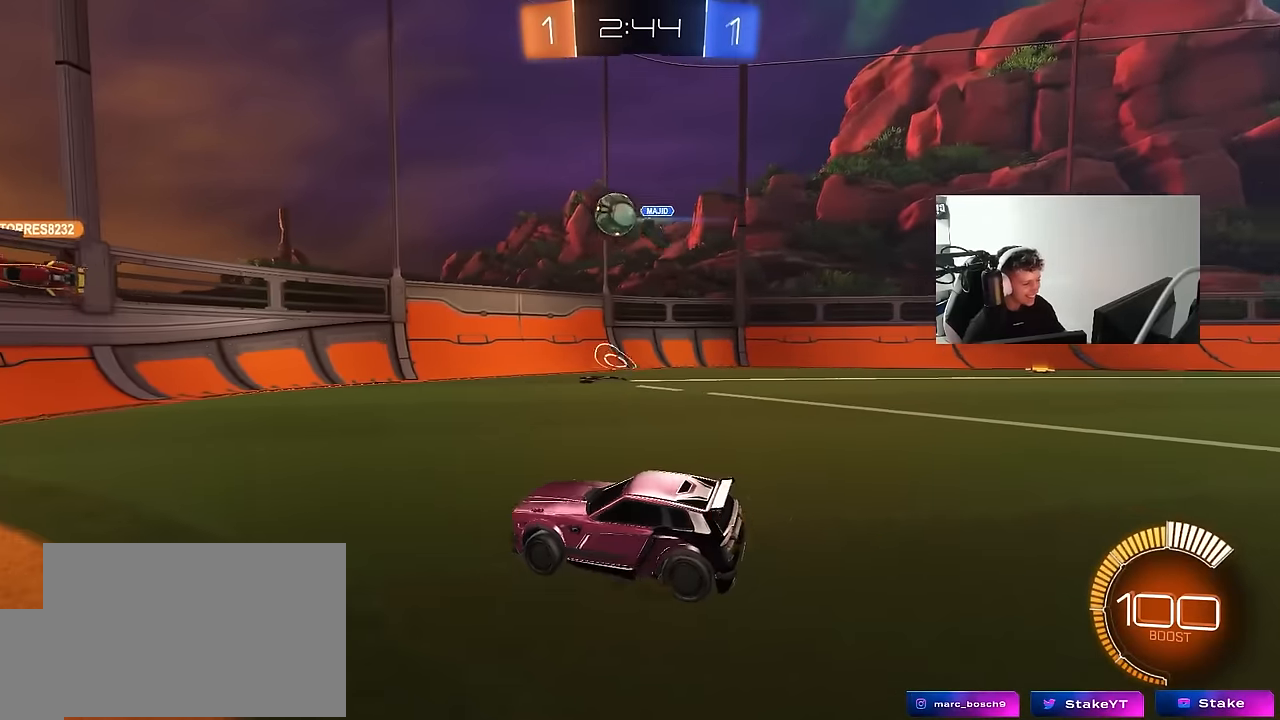
Gameplay with keyboard and mouse; each line is a JSON object with the keys and mouse buttons held at the frame after it. "events" lists presses ("down") and releases ("up") of "1", "2", "3", "4", "5", "a", "alt", "c", "caps_lock", "ctrl", "d", "e", "f", "g", "q", "r", "s", "shift", "space", "t", "tab", "v", "w", "x", "z", "mouse_left", "mouse_wheel" and "mouse_right" between this image and that frame as [ms after this image, input, new state], when the widget could be followed in between. "mouse_left", "mouse_wheel", "mouse_right" = the "left", "wheel", "right" buttons of the "mouse" list. No other keys are recorded. "wheel" means that the mouse wheel is clicked or scrolled. "mouse_move" is the direction in which the mouse moves at that frame (one of eight, or "still"), when it could be read.
{"keys": ["s"], "mouse": ["right"], "mouse_move": "down-left", "events": [[184, "a", "up"], [234, "d", "down"], [384, "w", "up"], [417, "s", "down"], [467, "d", "up"], [467, "mouse_right", "down"]]}
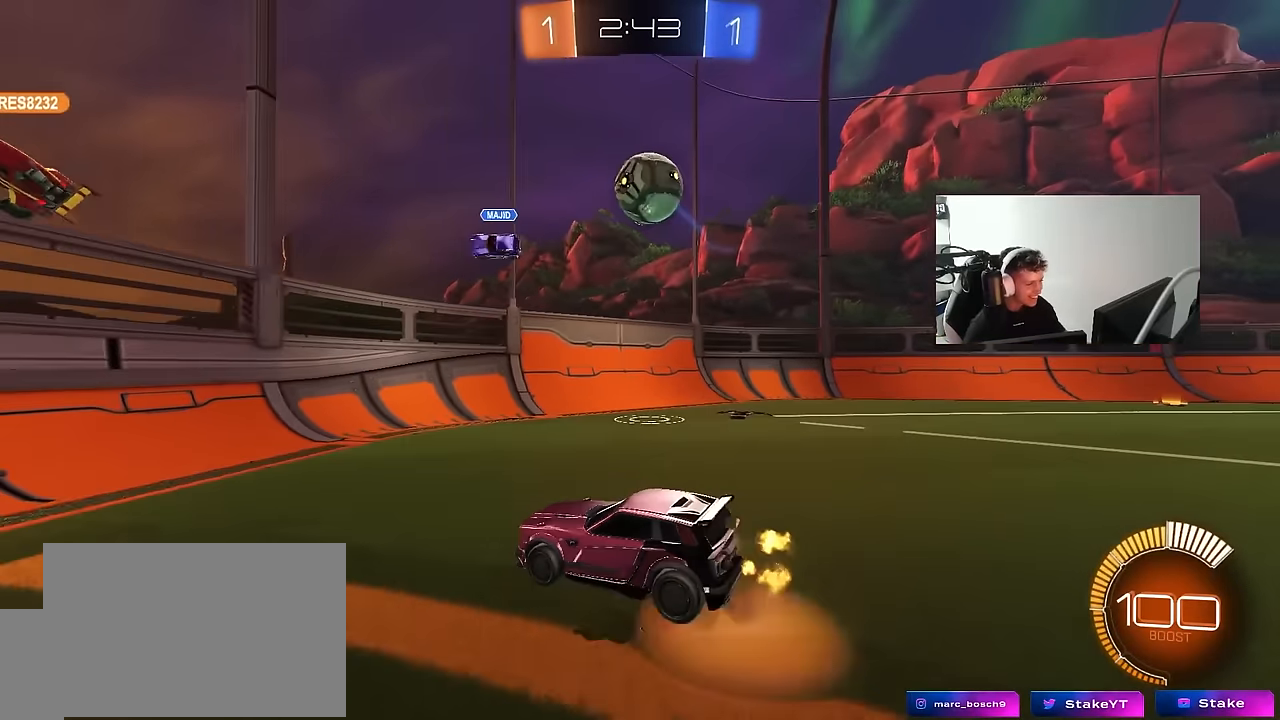
{"keys": ["d", "shift", "w"], "mouse": ["left"], "mouse_move": "down-right", "events": [[17, "a", "down"], [67, "d", "down"], [117, "a", "up"], [200, "d", "up"], [200, "s", "up"], [300, "mouse_left", "down"], [350, "d", "down"], [434, "mouse_right", "up"], [434, "shift", "down"], [434, "w", "down"]]}
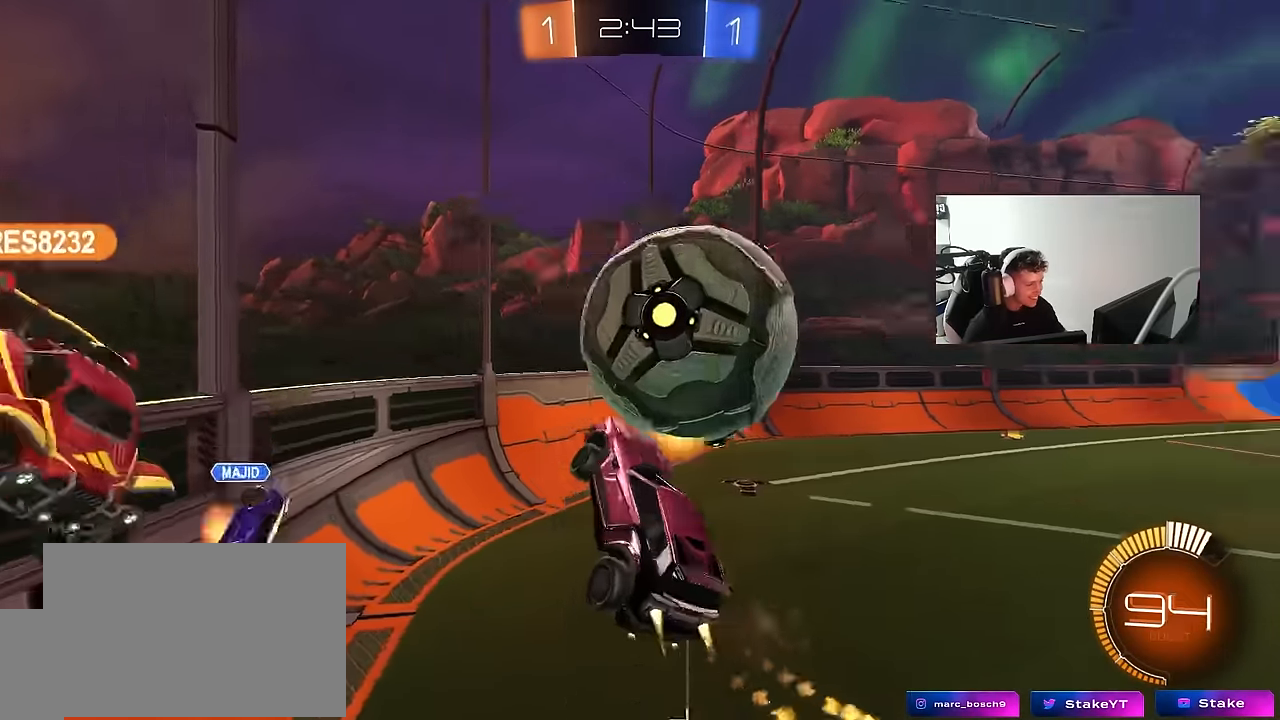
{"keys": ["d"], "mouse": [], "mouse_move": "still", "events": [[134, "mouse_left", "up"], [167, "d", "up"], [167, "shift", "up"], [267, "a", "down"], [367, "shift", "down"], [367, "w", "up"], [450, "a", "up"], [450, "shift", "up"], [500, "d", "down"]]}
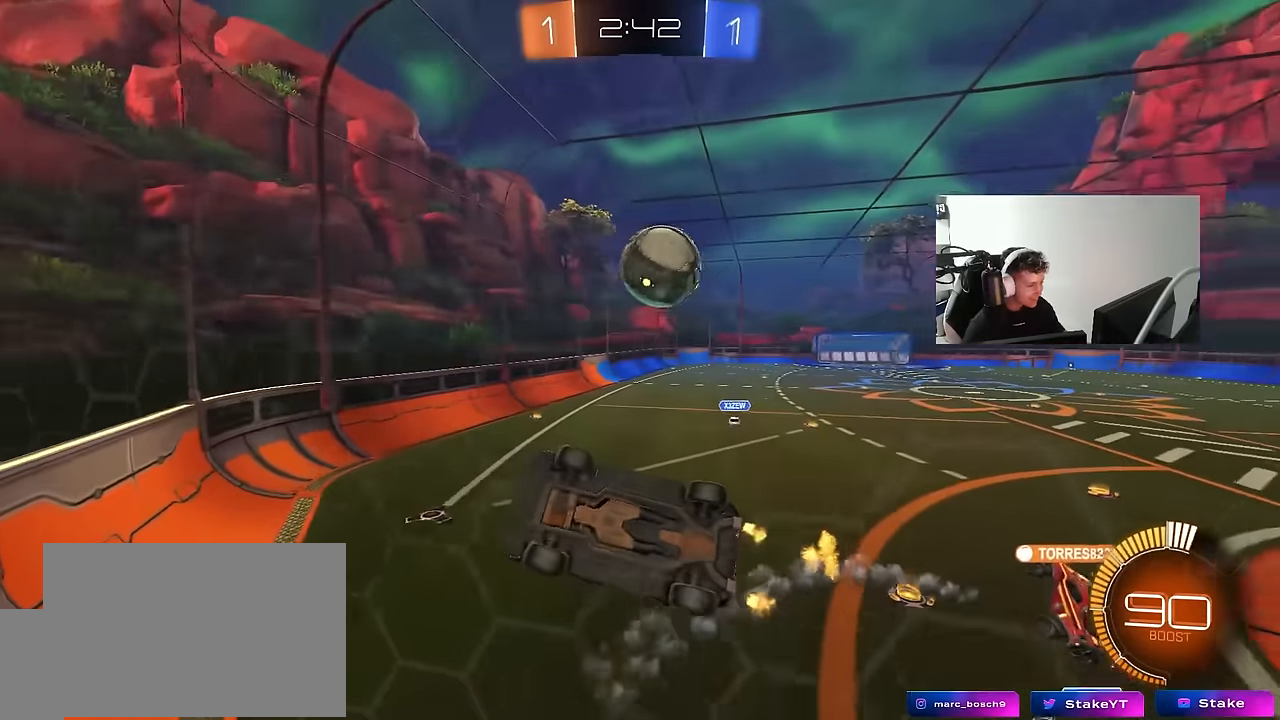
{"keys": ["a", "w"], "mouse": [], "mouse_move": "still", "events": [[184, "w", "down"], [234, "d", "up"], [284, "a", "down"], [334, "a", "up"], [367, "d", "down"], [467, "a", "down"], [467, "d", "up"]]}
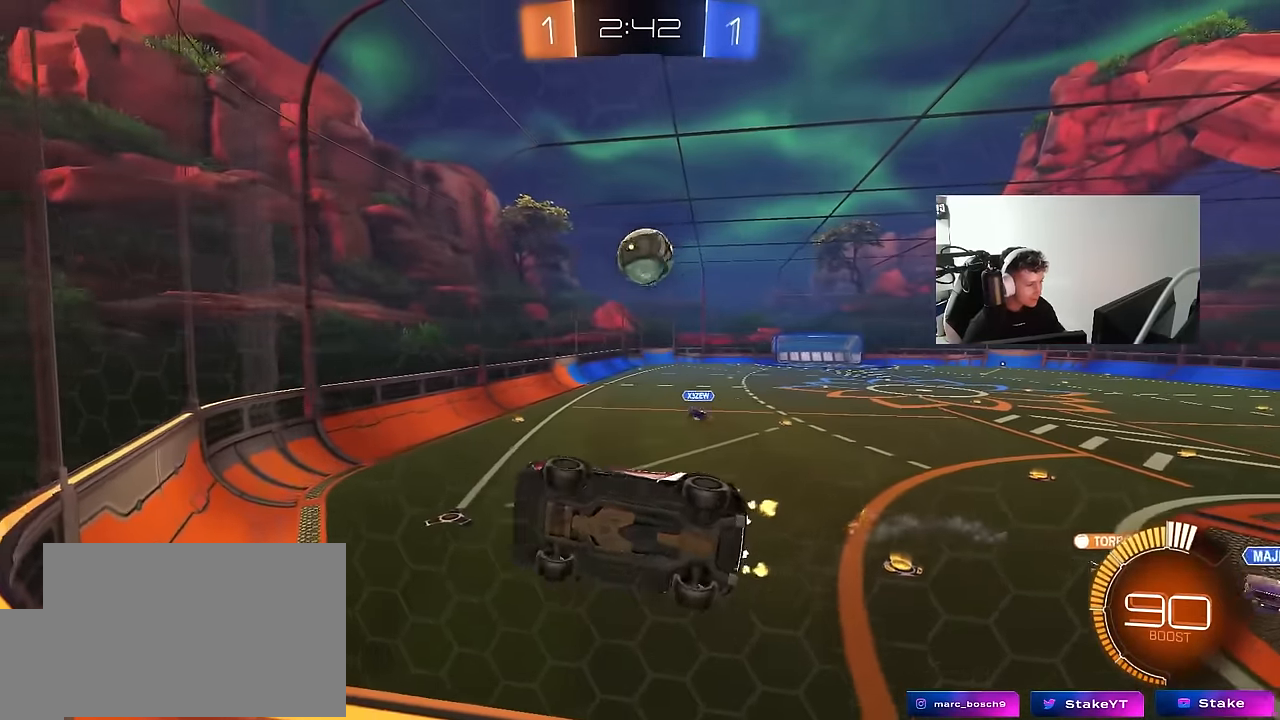
{"keys": ["w"], "mouse": [], "mouse_move": "still", "events": [[117, "shift", "down"], [350, "shift", "up"], [484, "a", "up"]]}
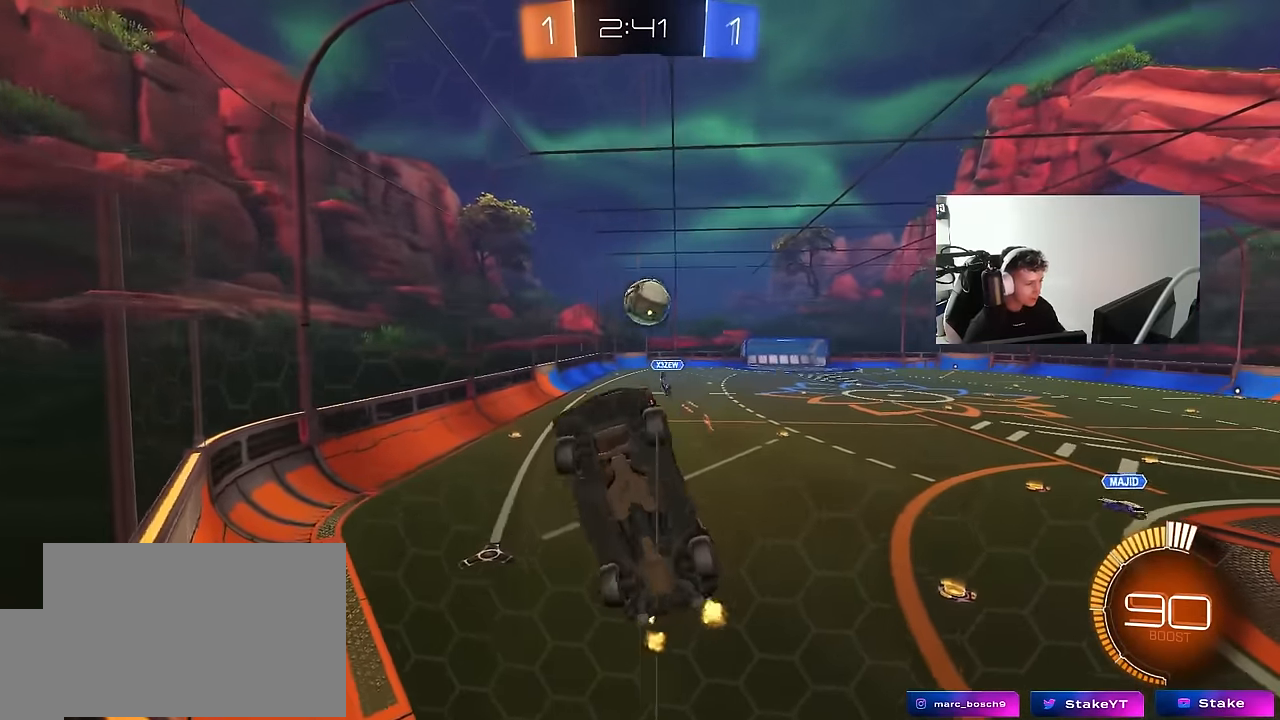
{"keys": ["a", "w"], "mouse": [], "mouse_move": "still", "events": [[217, "a", "down"], [267, "shift", "down"], [400, "shift", "up"]]}
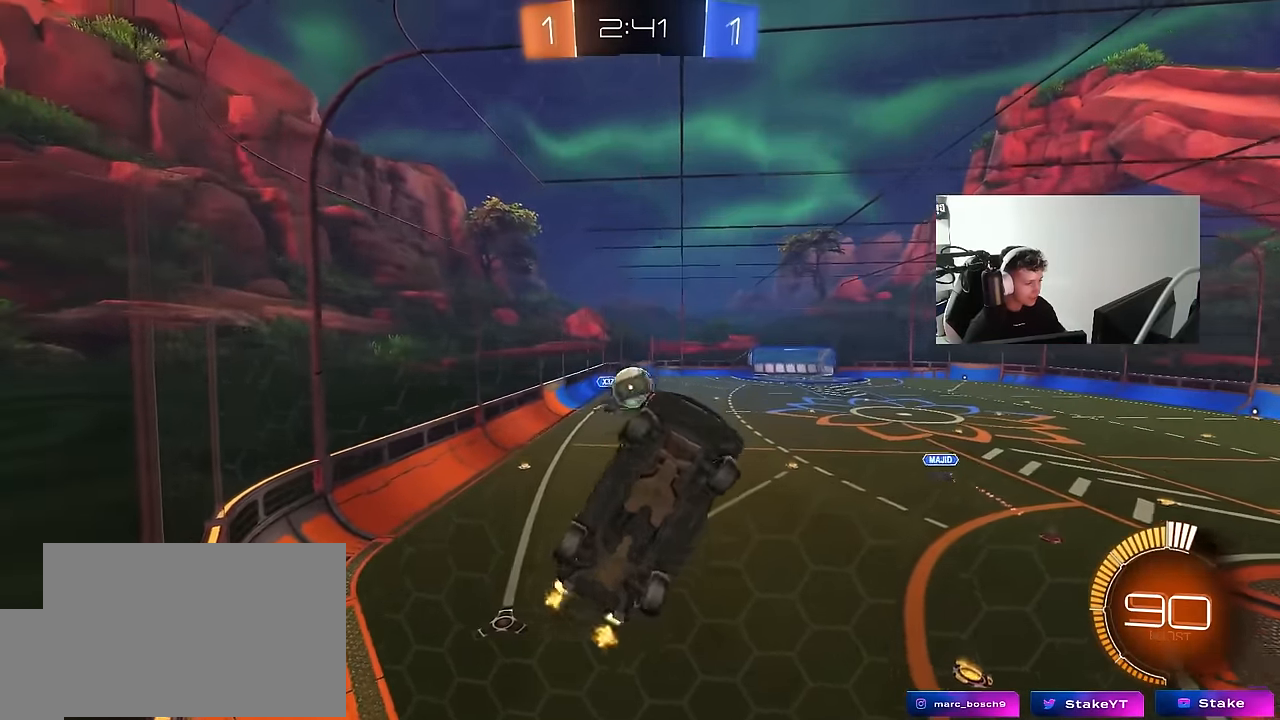
{"keys": ["a", "s", "shift"], "mouse": ["right"], "mouse_move": "down-left", "events": [[100, "w", "up"], [134, "s", "down"], [284, "a", "up"], [334, "a", "down"], [334, "mouse_right", "down"], [334, "shift", "down"]]}
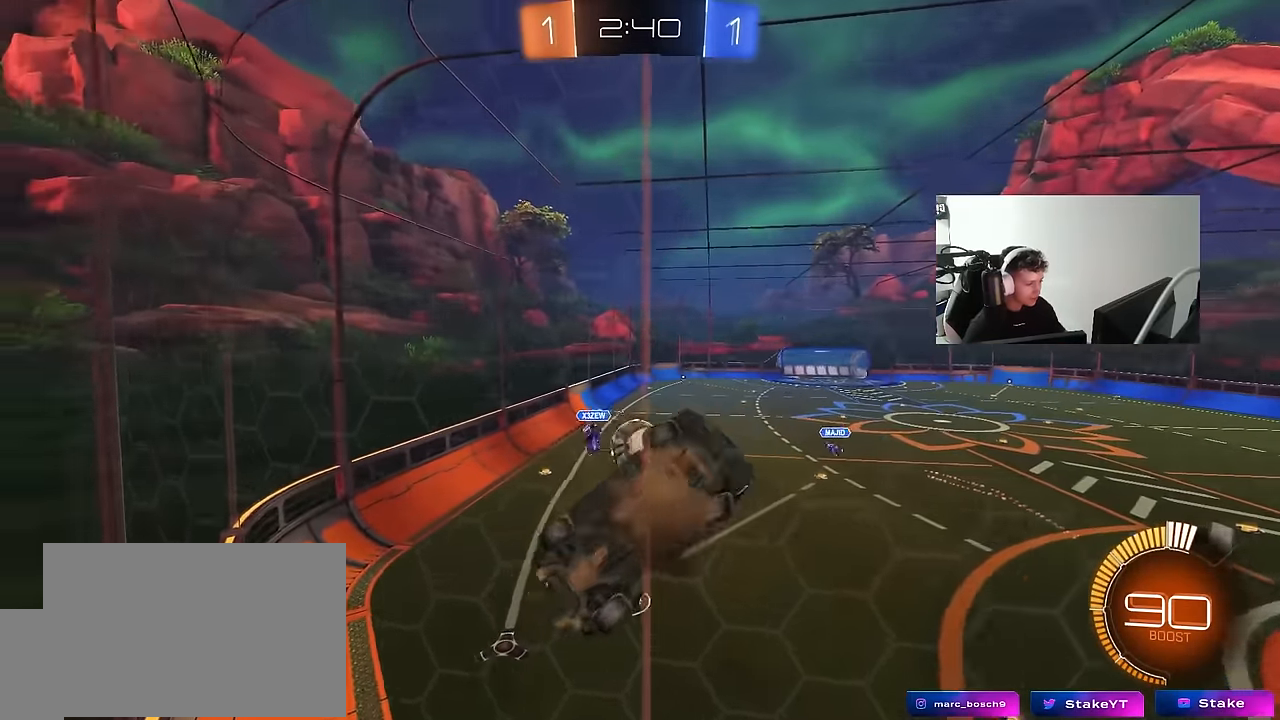
{"keys": ["d", "s", "shift"], "mouse": [], "mouse_move": "still", "events": [[67, "a", "up"], [67, "s", "up"], [67, "shift", "up"], [117, "mouse_right", "up"], [200, "mouse_right", "down"], [250, "s", "down"], [300, "d", "down"], [300, "mouse_right", "up"], [434, "shift", "down"]]}
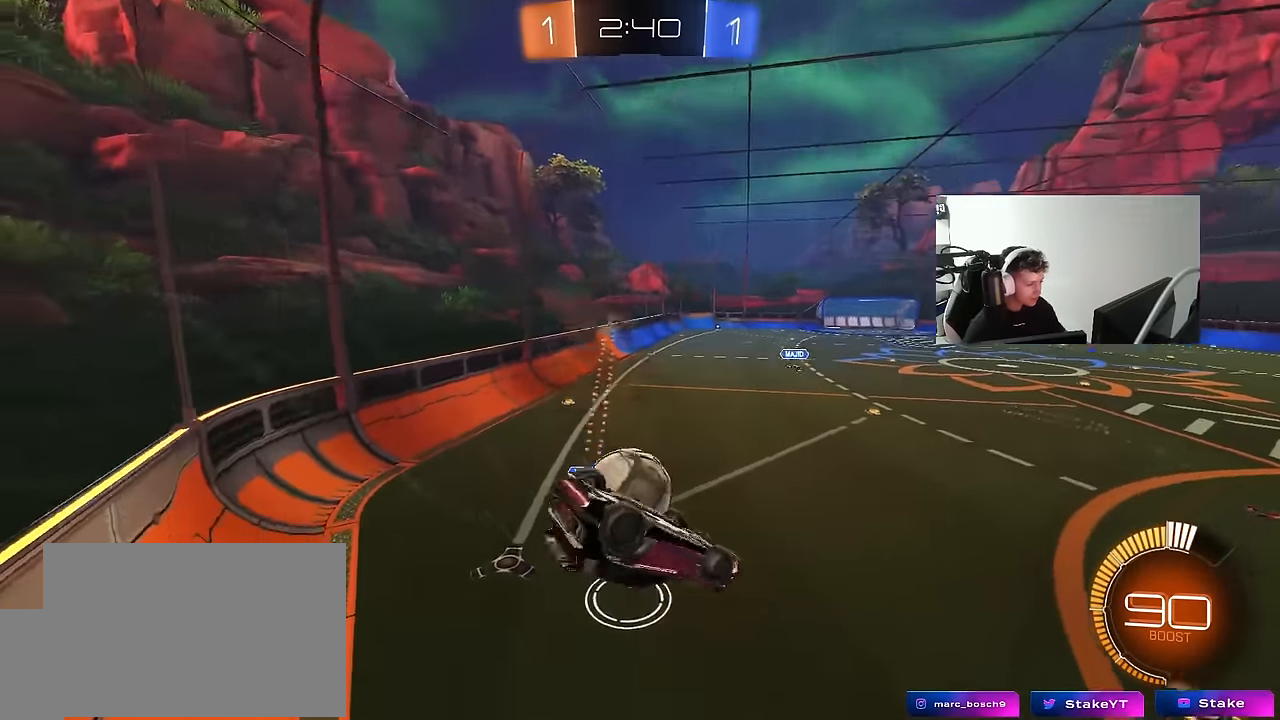
{"keys": ["w"], "mouse": [], "mouse_move": "still", "events": [[117, "mouse_left", "down"], [217, "shift", "up"], [267, "s", "up"], [317, "mouse_left", "up"], [400, "w", "down"], [450, "d", "up"]]}
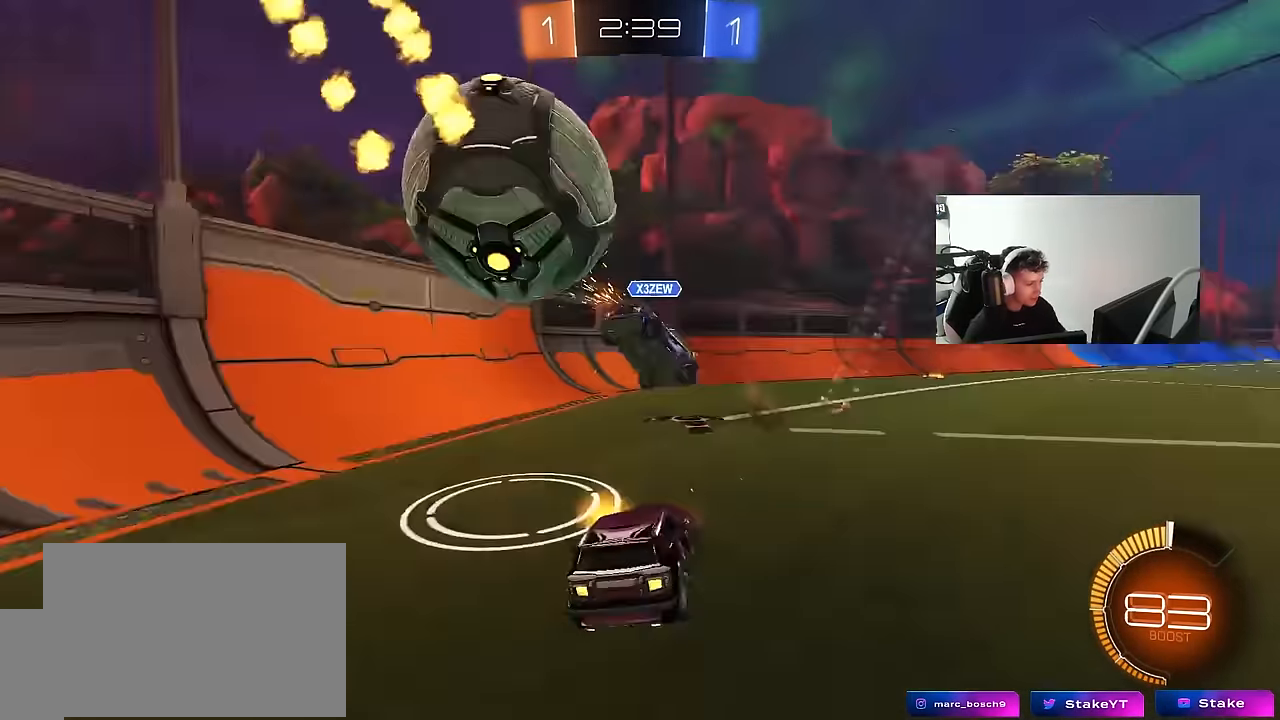
{"keys": ["w"], "mouse": [], "mouse_move": "still", "events": [[100, "a", "down"], [234, "shift", "down"], [334, "shift", "up"], [467, "a", "up"]]}
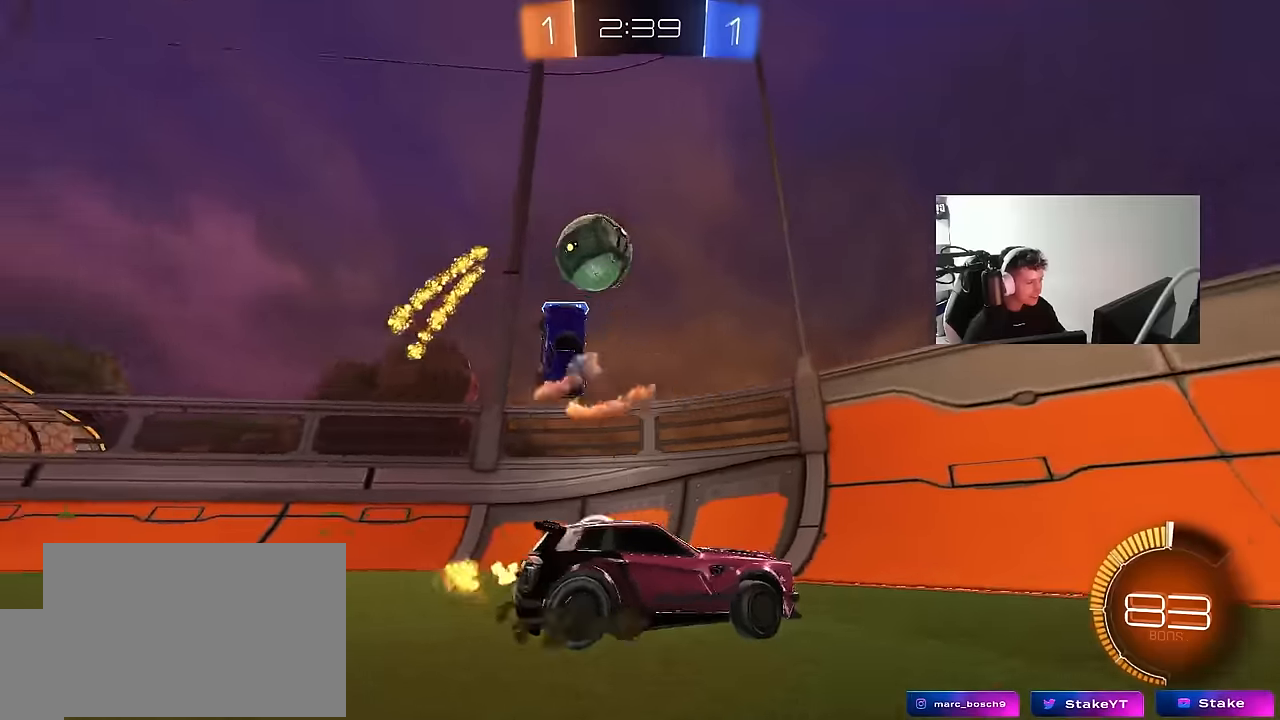
{"keys": ["d", "w"], "mouse": [], "mouse_move": "still", "events": [[17, "d", "down"], [250, "d", "up"], [484, "d", "down"]]}
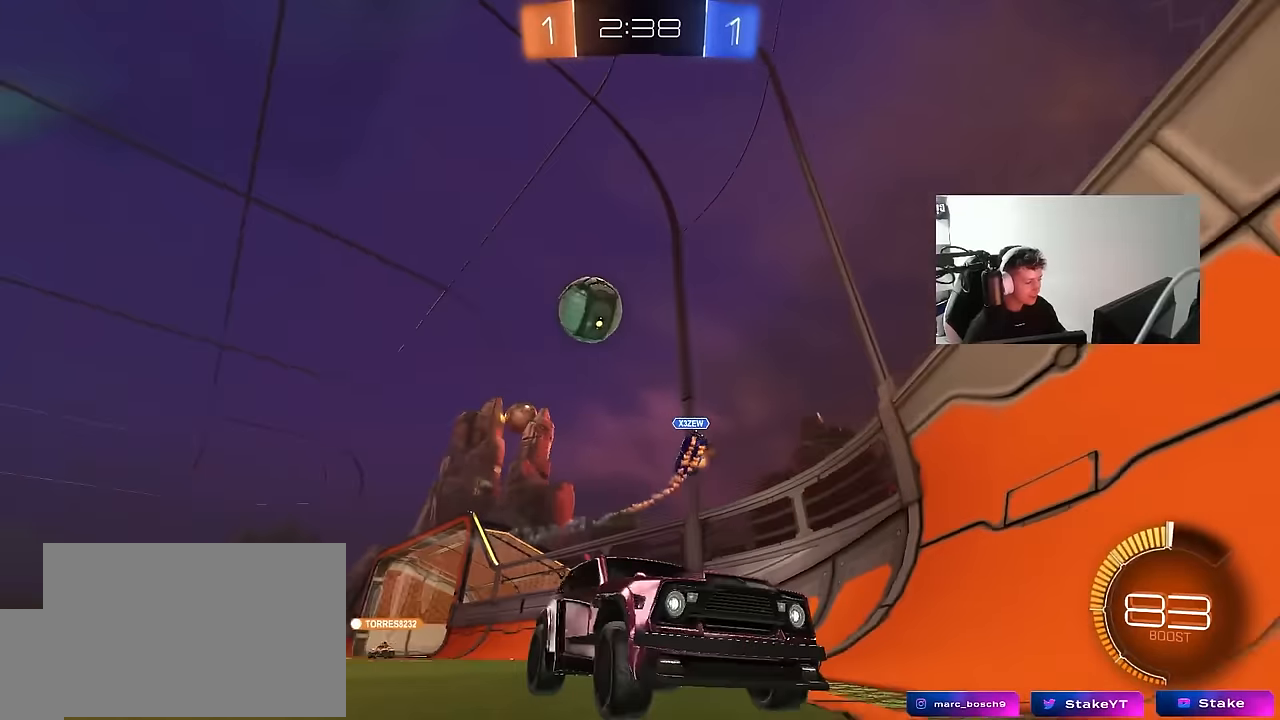
{"keys": ["w"], "mouse": [], "mouse_move": "still", "events": [[217, "d", "up"]]}
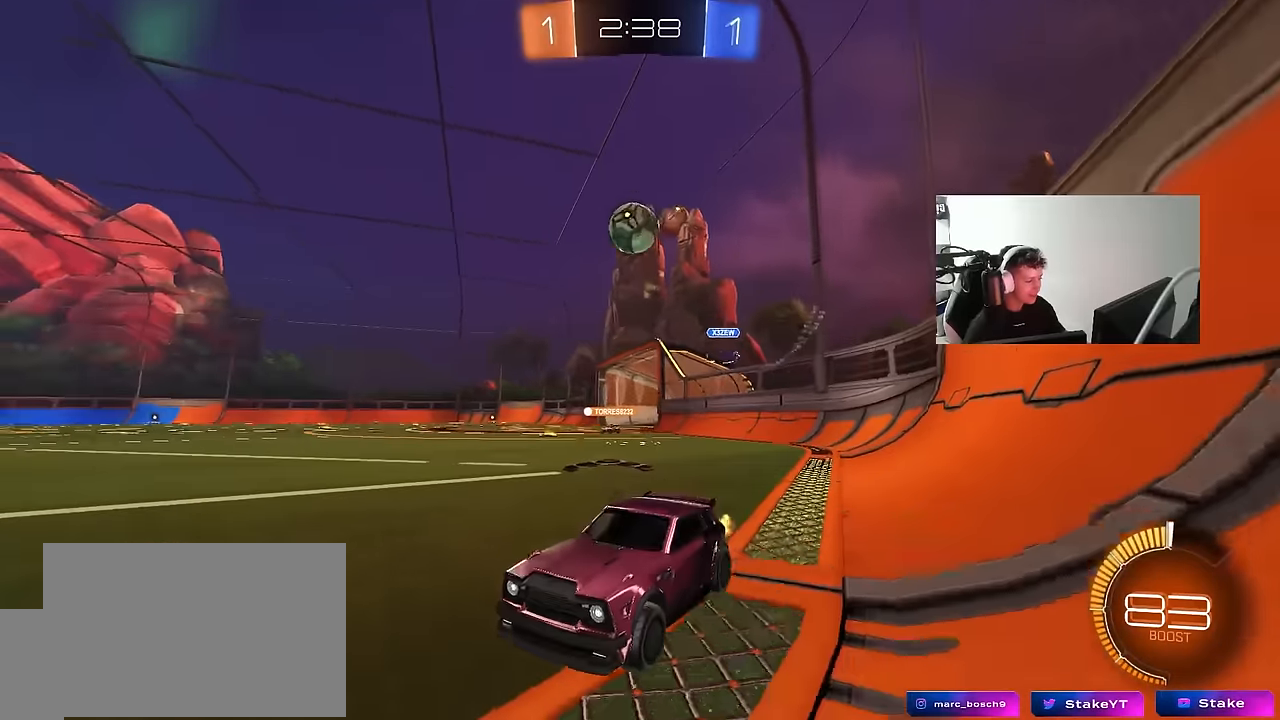
{"keys": ["w"], "mouse": [], "mouse_move": "still", "events": [[50, "d", "down"], [234, "d", "up"]]}
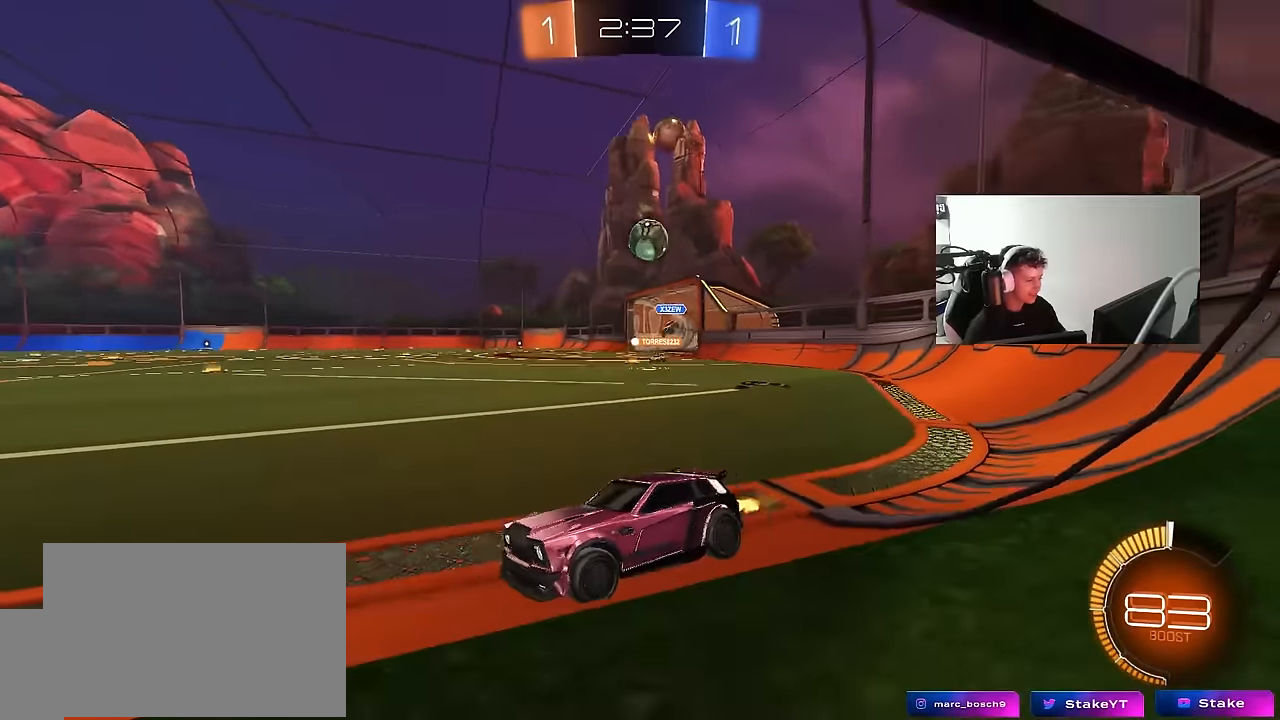
{"keys": ["d", "w"], "mouse": [], "mouse_move": "still", "events": [[17, "d", "down"], [17, "w", "up"], [300, "d", "up"], [350, "w", "down"], [400, "d", "down"]]}
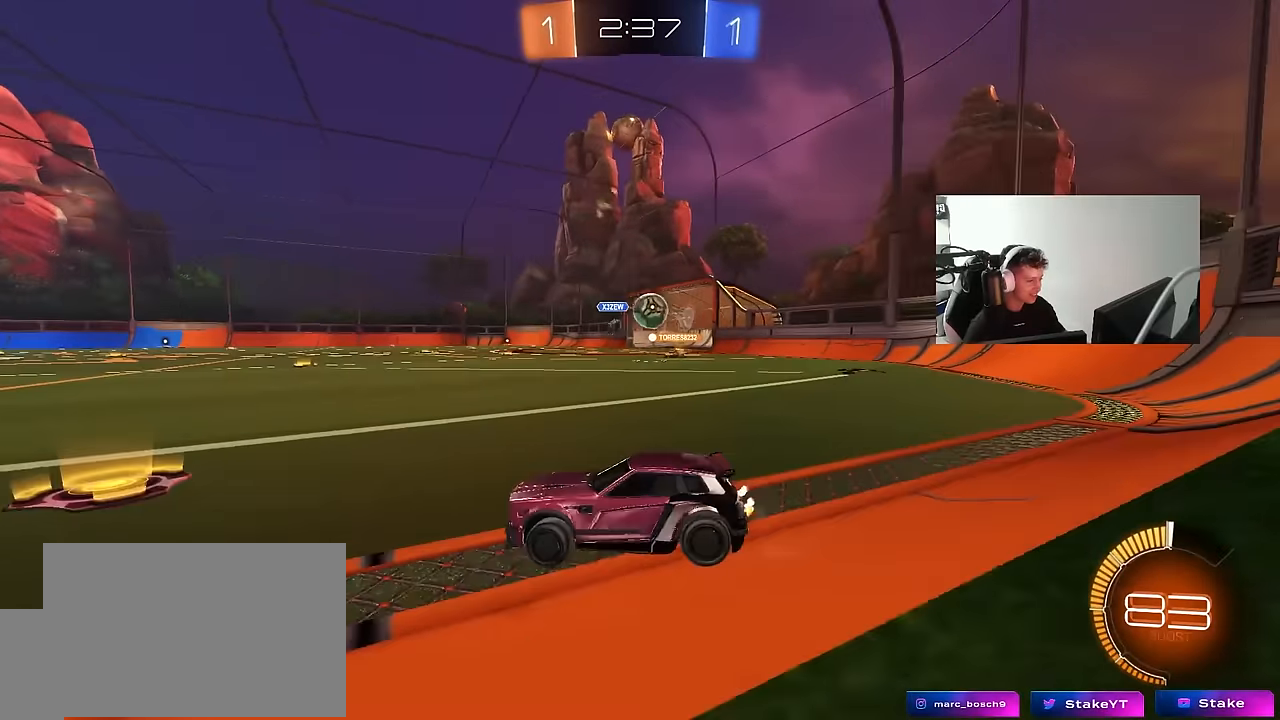
{"keys": [], "mouse": [], "mouse_move": "still", "events": [[34, "d", "up"], [84, "a", "down"], [217, "a", "up"], [500, "w", "up"]]}
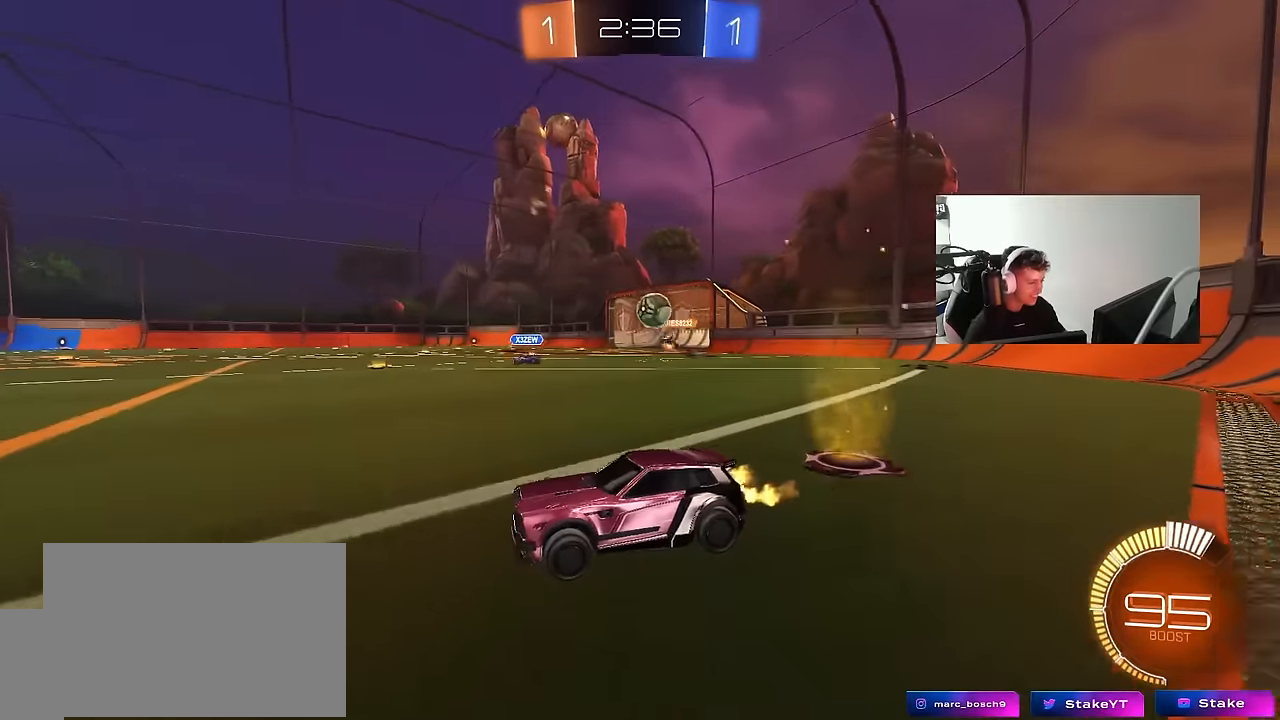
{"keys": ["a", "w"], "mouse": [], "mouse_move": "still", "events": [[50, "a", "down"], [184, "a", "up"], [334, "a", "down"], [417, "w", "down"]]}
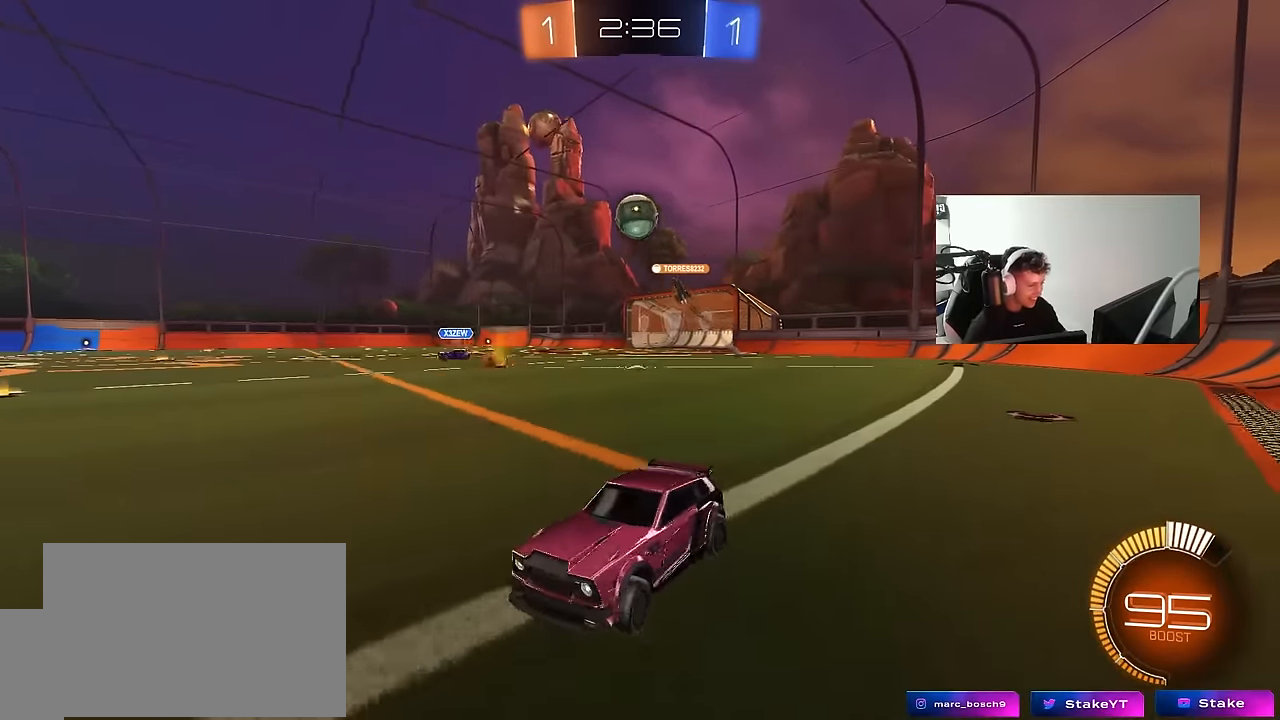
{"keys": ["d", "w"], "mouse": [], "mouse_move": "up", "events": [[150, "a", "up"], [200, "d", "down"]]}
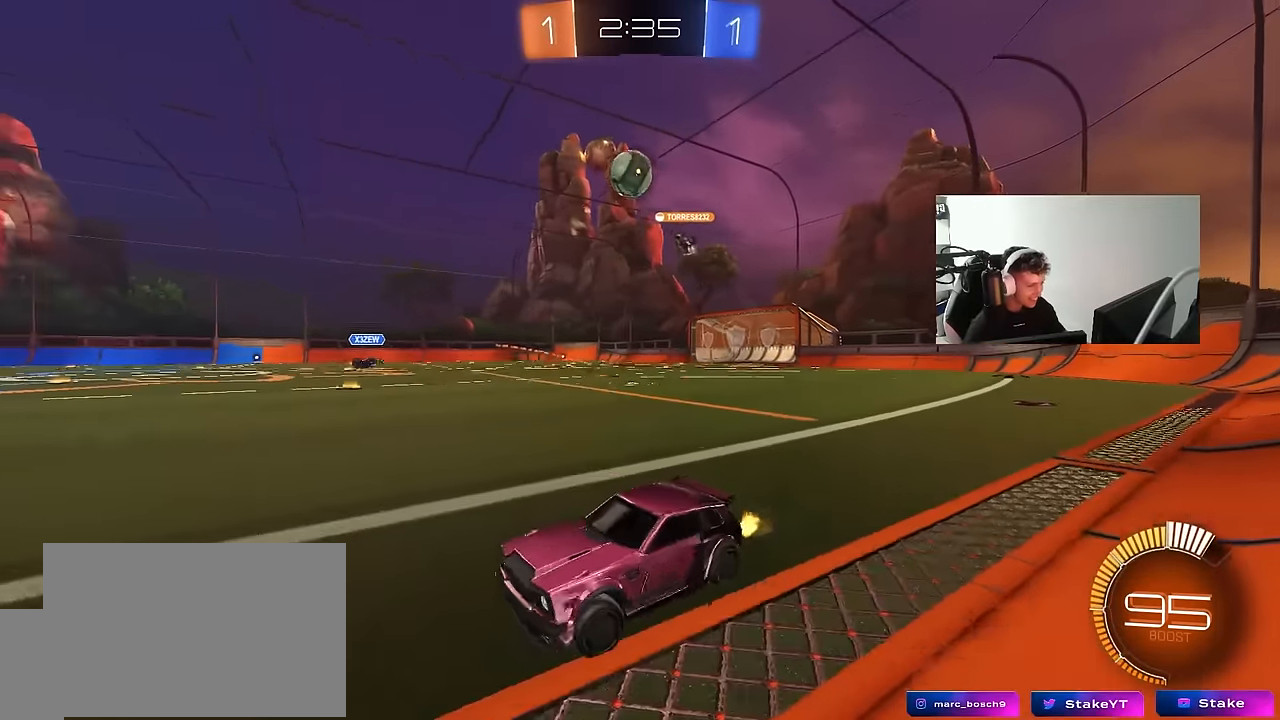
{"keys": [], "mouse": [], "mouse_move": "still", "events": [[34, "d", "up"], [167, "d", "down"], [267, "d", "up"], [317, "a", "down"], [450, "a", "up"], [450, "w", "up"]]}
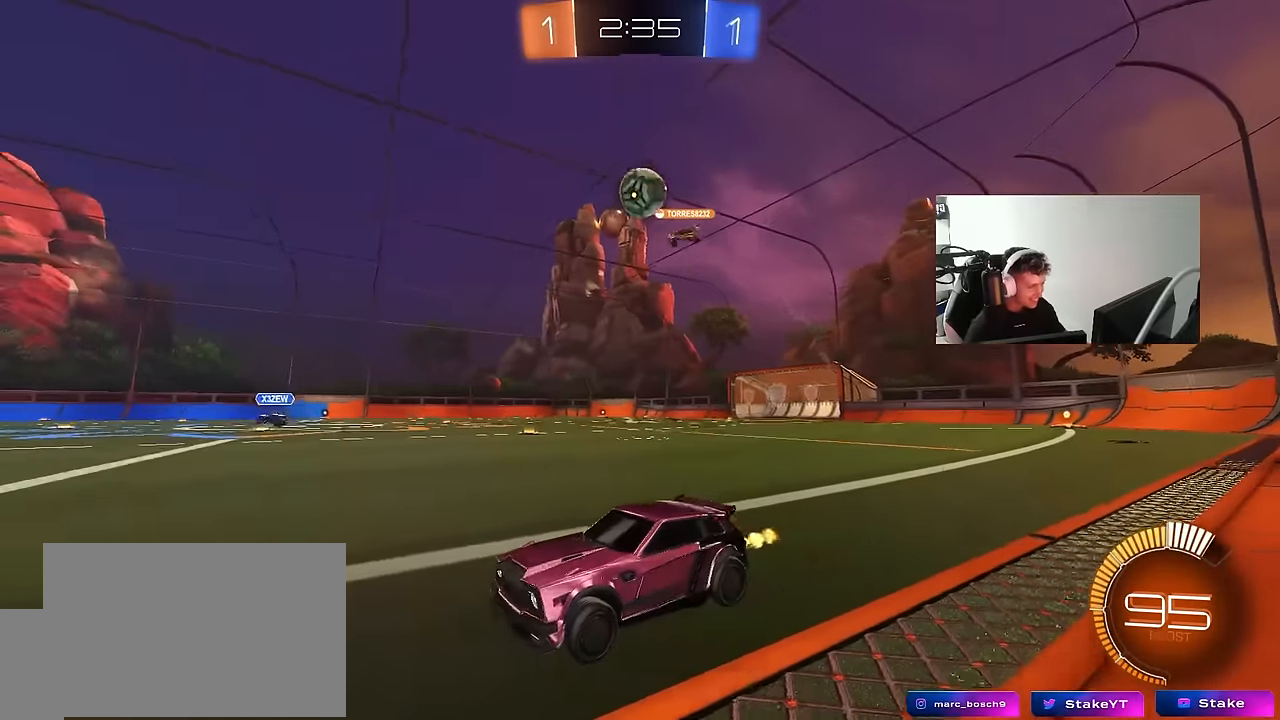
{"keys": ["w"], "mouse": ["left"], "mouse_move": "still", "events": [[234, "d", "down"], [234, "w", "down"], [384, "mouse_left", "down"], [467, "d", "up"]]}
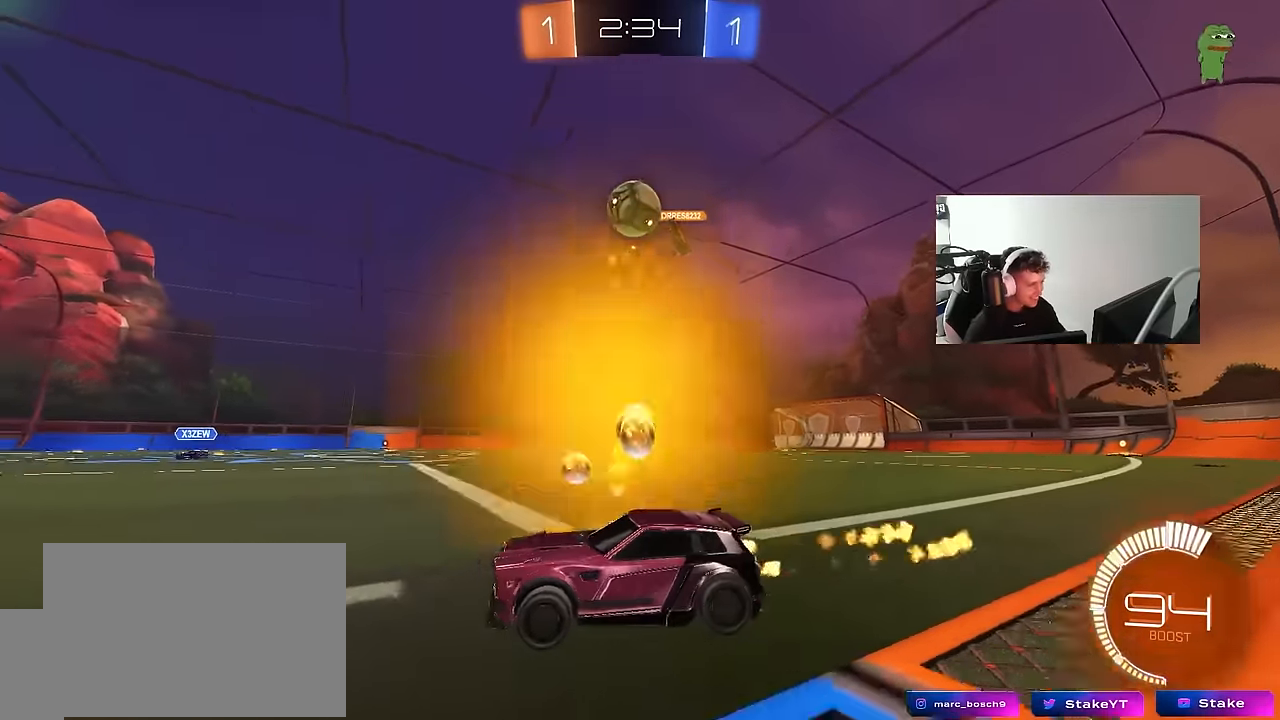
{"keys": ["a", "s", "shift"], "mouse": ["left"], "mouse_move": "still", "events": [[17, "mouse_left", "up"], [117, "d", "down"], [167, "w", "up"], [250, "mouse_right", "down"], [300, "s", "down"], [350, "d", "up"], [400, "mouse_left", "down"], [434, "a", "down"], [434, "shift", "down"], [484, "mouse_right", "up"]]}
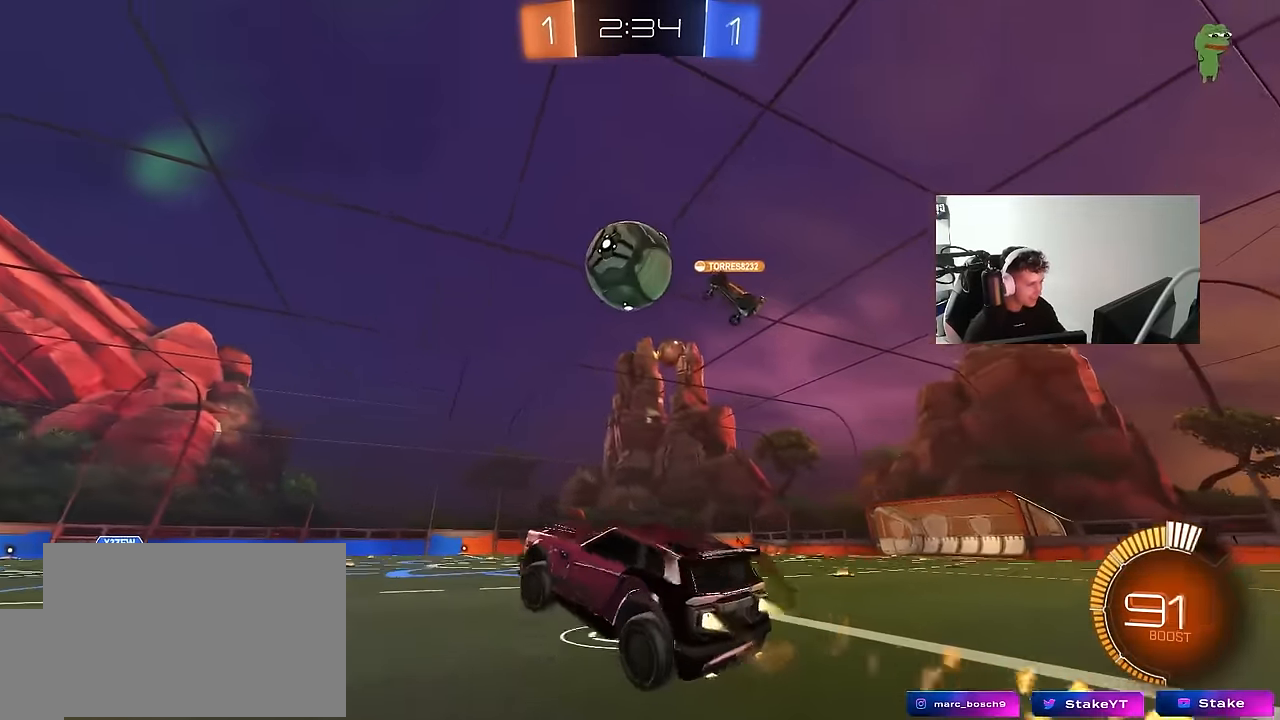
{"keys": ["a", "s", "shift"], "mouse": ["left"], "mouse_move": "up-left", "events": [[34, "a", "up"], [34, "s", "up"], [34, "shift", "up"], [167, "mouse_right", "down"], [317, "a", "down"], [317, "shift", "down"], [400, "mouse_right", "up"], [500, "s", "down"]]}
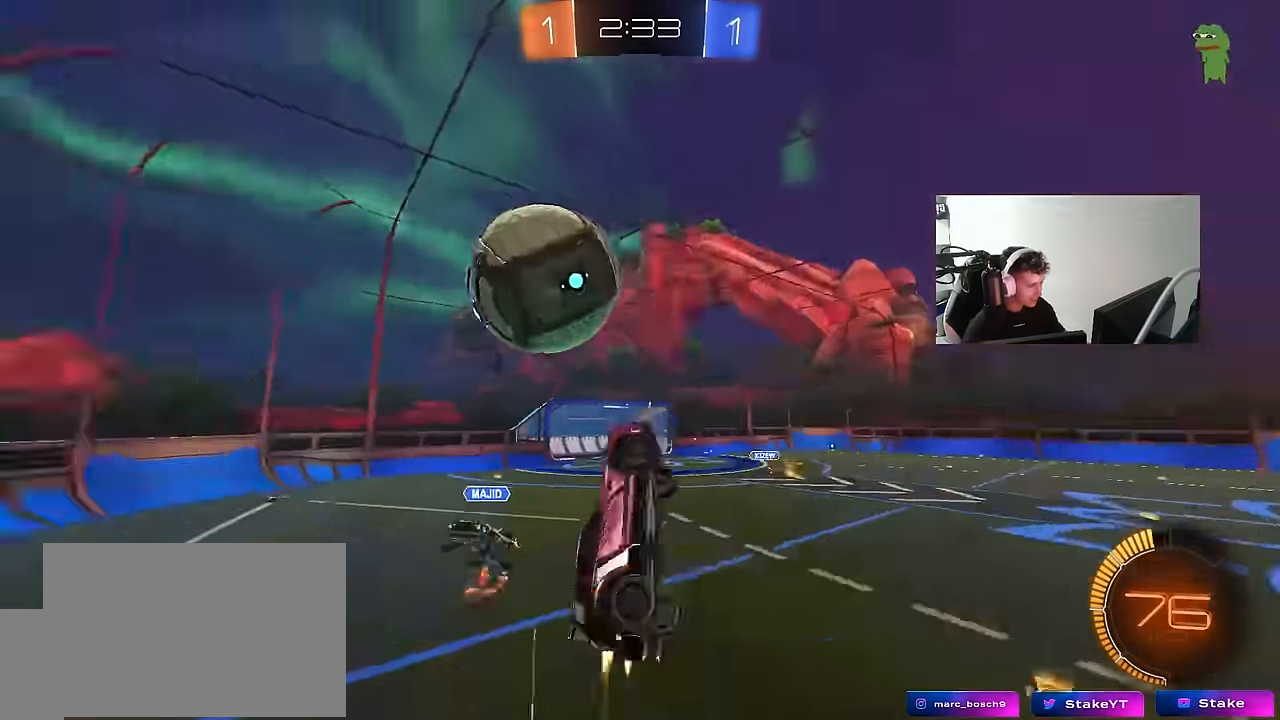
{"keys": ["a"], "mouse": [], "mouse_move": "still", "events": [[50, "s", "up"], [184, "w", "down"], [417, "mouse_left", "up"], [417, "shift", "up"], [417, "w", "up"]]}
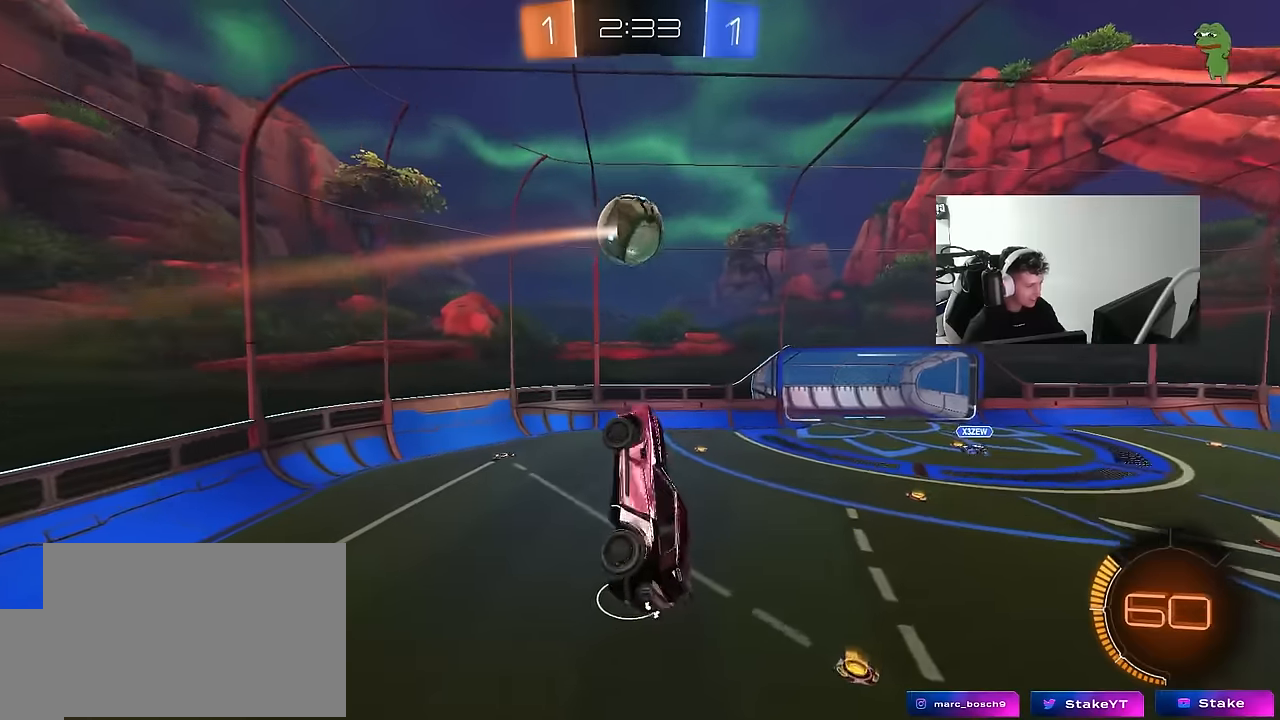
{"keys": ["a", "shift"], "mouse": ["left"], "mouse_move": "still", "events": [[17, "mouse_left", "down"], [17, "s", "down"], [117, "shift", "down"], [250, "s", "up"], [350, "s", "down"], [434, "s", "up"]]}
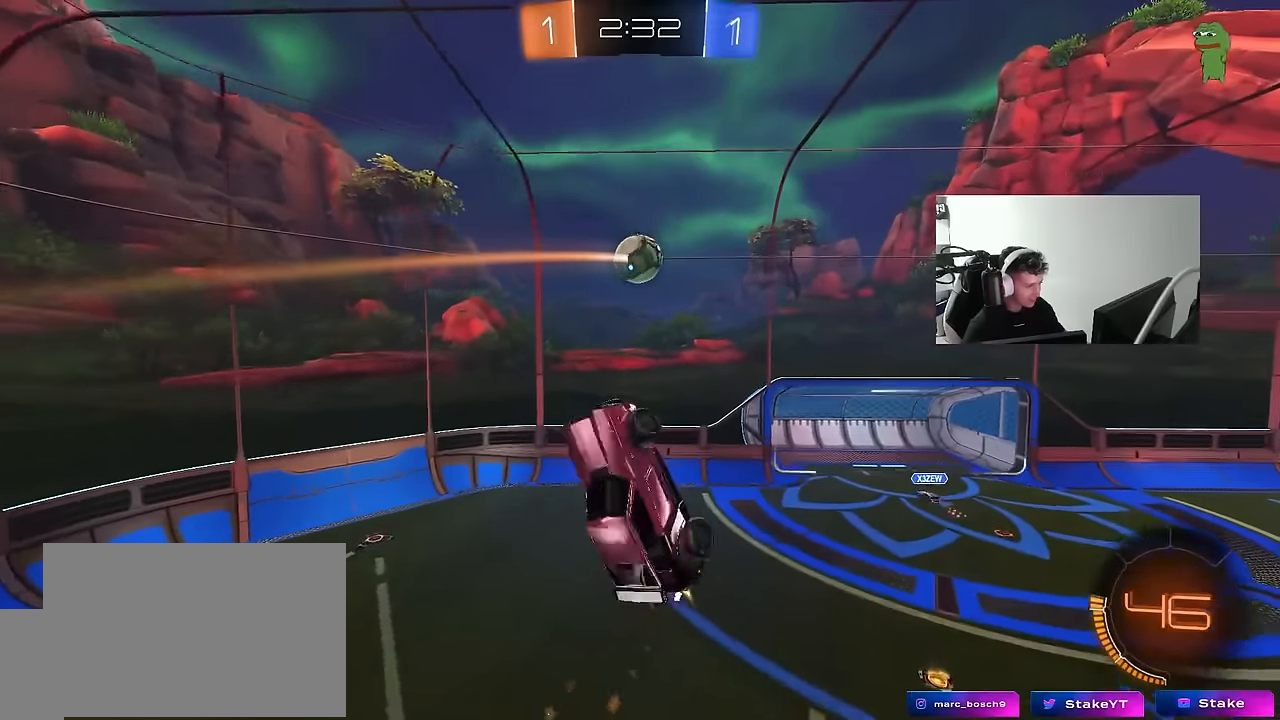
{"keys": [], "mouse": [], "mouse_move": "still", "events": [[134, "s", "down"], [167, "shift", "up"], [217, "s", "up"], [267, "a", "up"], [317, "a", "down"], [367, "w", "down"], [467, "a", "up"], [467, "mouse_left", "up"], [467, "w", "up"]]}
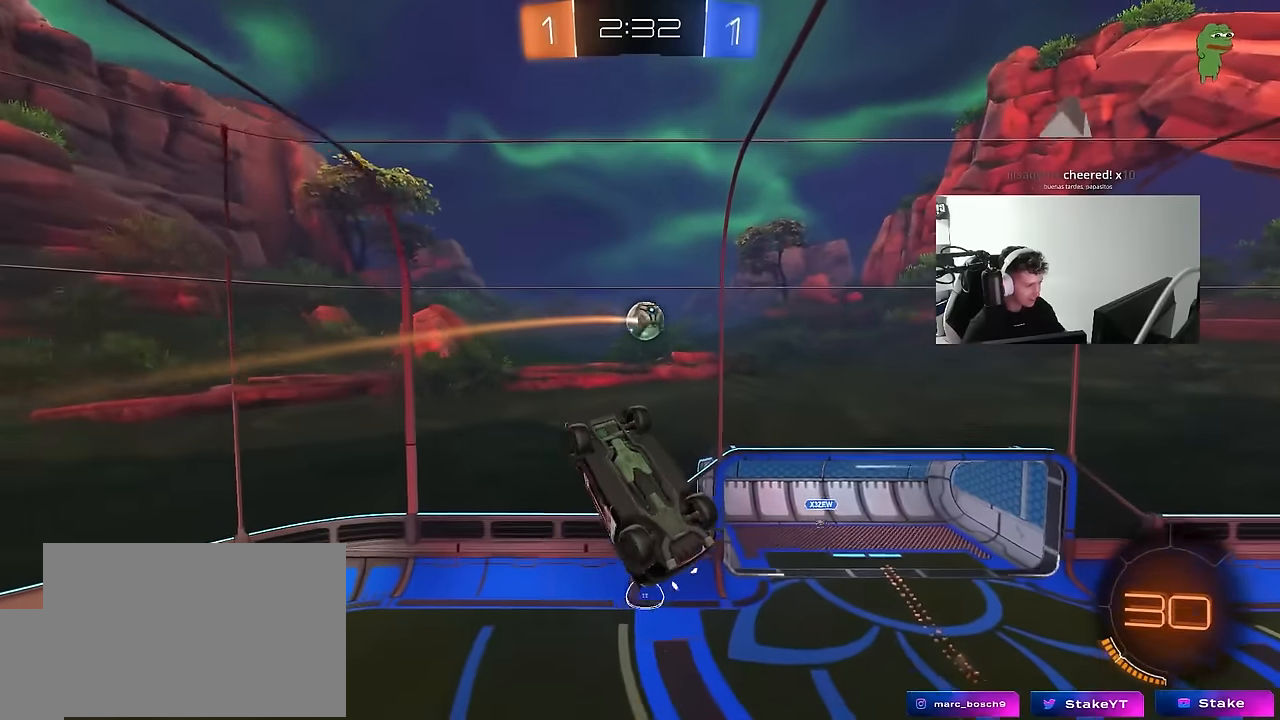
{"keys": ["a", "s"], "mouse": [], "mouse_move": "down-right", "events": [[134, "mouse_left", "down"], [234, "mouse_left", "up"], [234, "s", "down"], [284, "a", "down"], [334, "mouse_left", "down"], [384, "mouse_left", "up"]]}
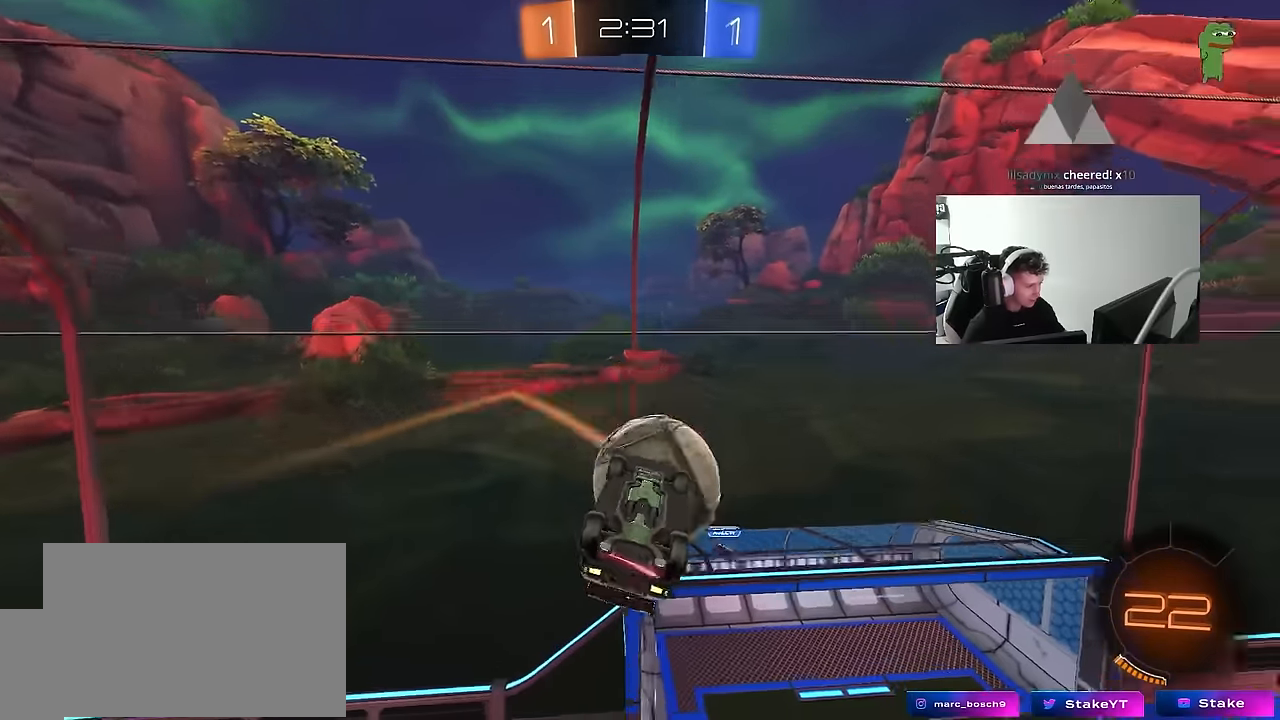
{"keys": ["d", "w"], "mouse": [], "mouse_move": "still", "events": [[17, "mouse_left", "down"], [117, "shift", "down"], [167, "mouse_left", "up"], [167, "s", "up"], [300, "a", "up"], [300, "d", "down"], [300, "shift", "up"], [300, "w", "down"]]}
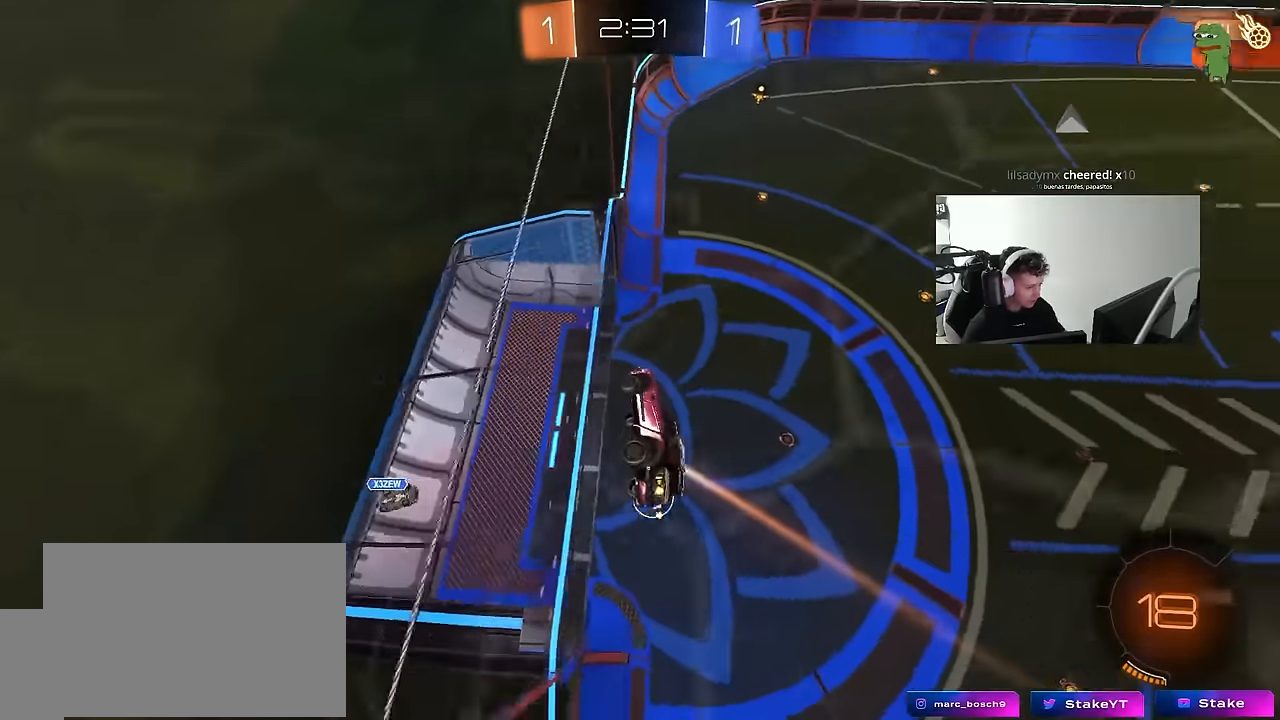
{"keys": [], "mouse": [], "mouse_move": "still", "events": [[400, "d", "up"], [450, "w", "up"]]}
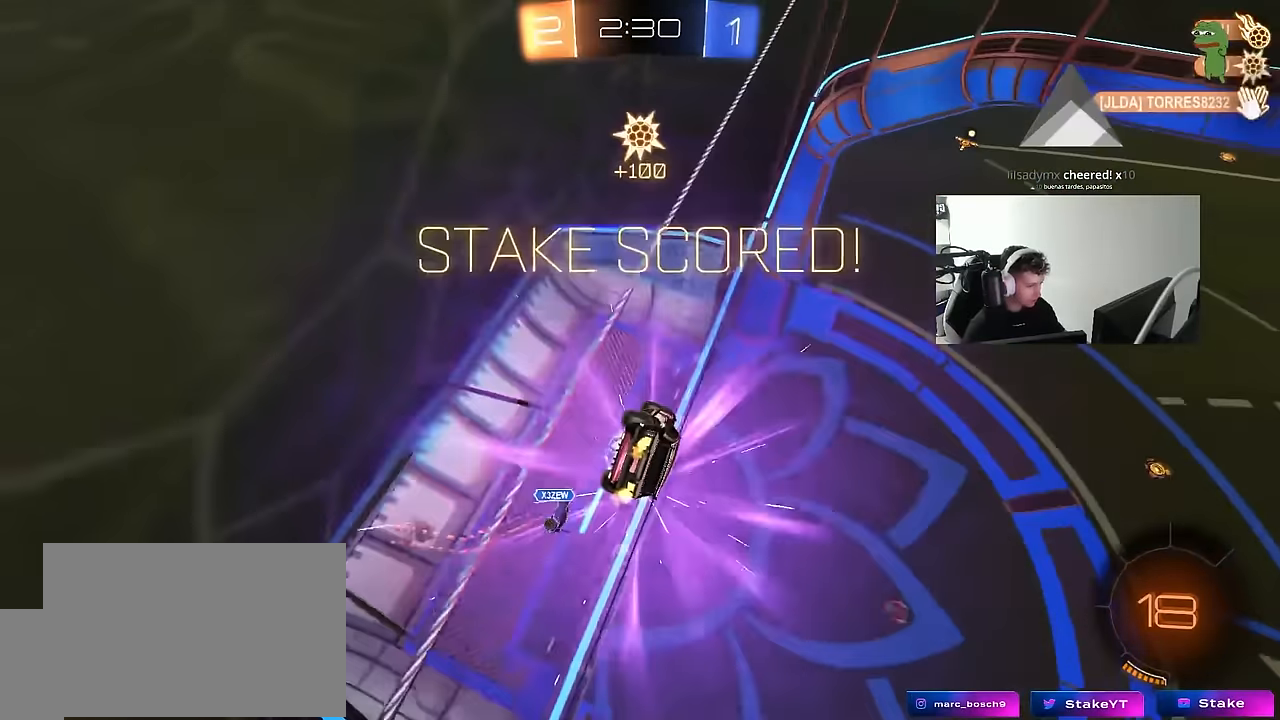
{"keys": [], "mouse": [], "mouse_move": "up-left", "events": [[100, "space", "down"], [234, "space", "up"], [234, "w", "down"], [417, "w", "up"]]}
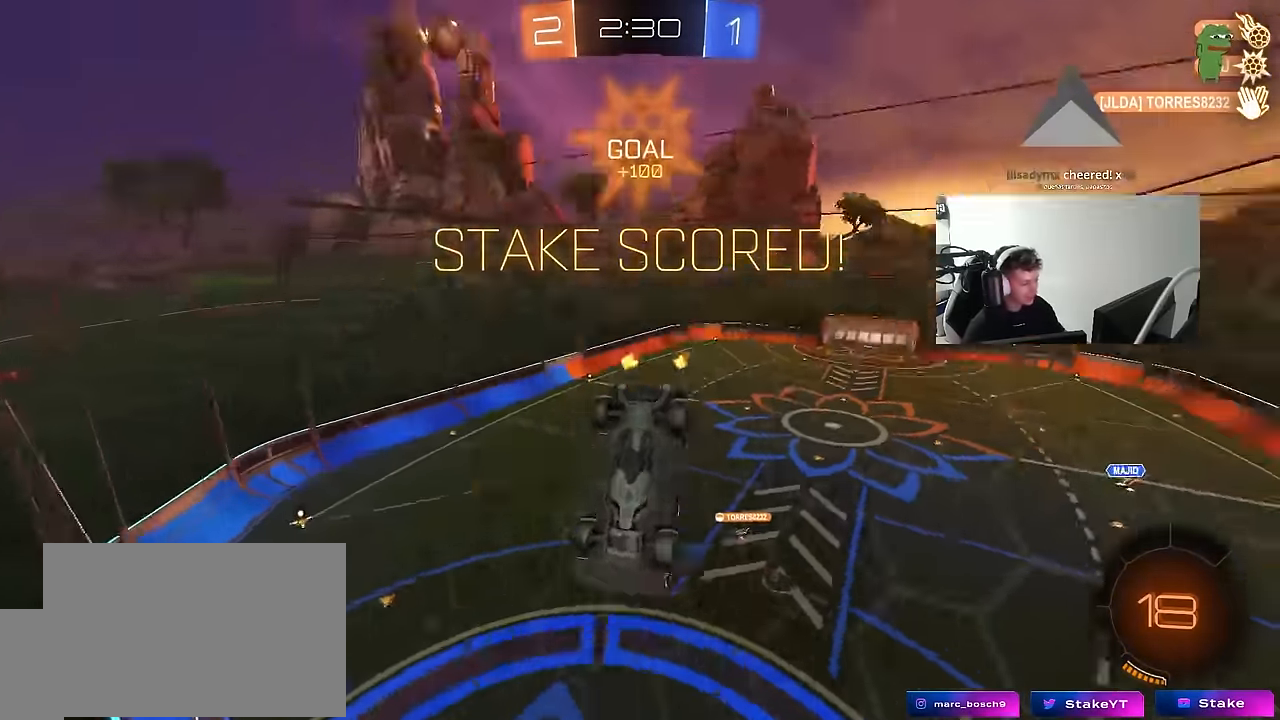
{"keys": [], "mouse": [], "mouse_move": "still", "events": []}